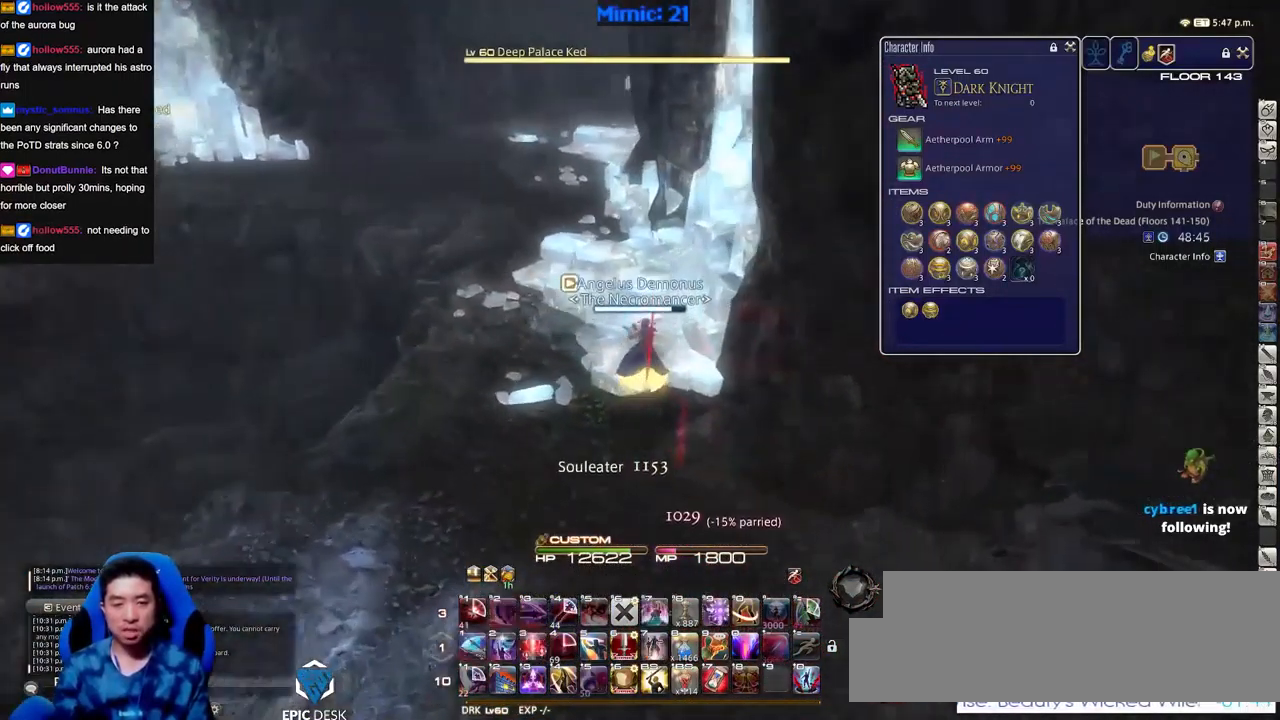
Gameplay with keyboard; each line is a JSON object with the keys held at the frame after it. "events" lists presses ("down") and releases ("up") of ".", "/", "0", "1", "2", "3", "4", "5", "6", "7", "8", "9", "a", "alt_l", "alt_r", "b", "backslash", "backspace", "c", "caps_lock", "comma", "ctrl_l", "ctrl_r", "d", "down", "e", "equals", "escape", "f", "f1", "f10", "f11", "f12", "f2", "f3", "f4", "f5", "f6", "f7", "f8", "f9", "g", "h", "i", "j", "k", "l", "lbracket", "left", "m", "minus", "n", "o", "p", "q", "quote", "r", "rbracket", "return", "right", "s", "semicolon", "shift_l", "shift_r", "space", "super", "t", "tab", "tilde", "u", "up", "v", "w", "x", "y" and "z" between this image and that frame as [ms after this image, input, new state], when the widget could be followed in between. No other keys are recorded. Mouse input is not recorded.
{"keys": ["w"], "events": [[17, "rbracket", "up"]]}
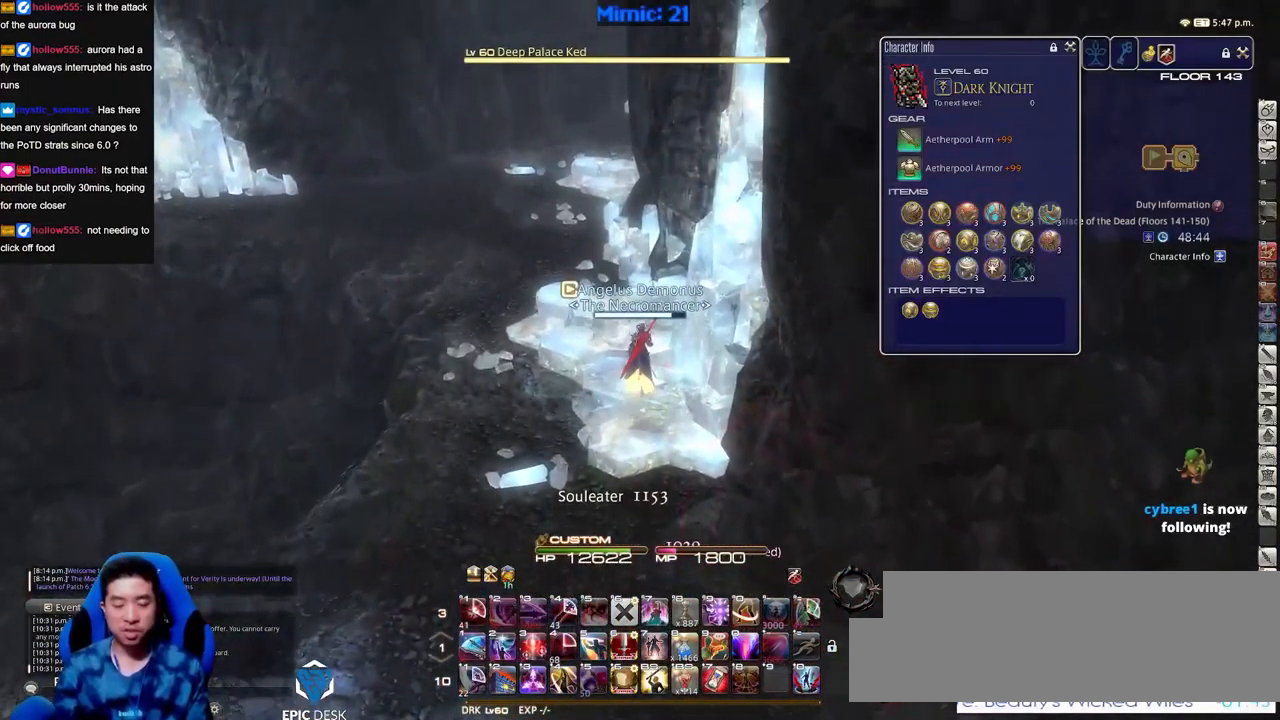
{"keys": ["a", "w"], "events": [[167, "rbracket", "down"], [217, "a", "down"], [401, "return", "down"], [451, "return", "up"], [501, "rbracket", "up"]]}
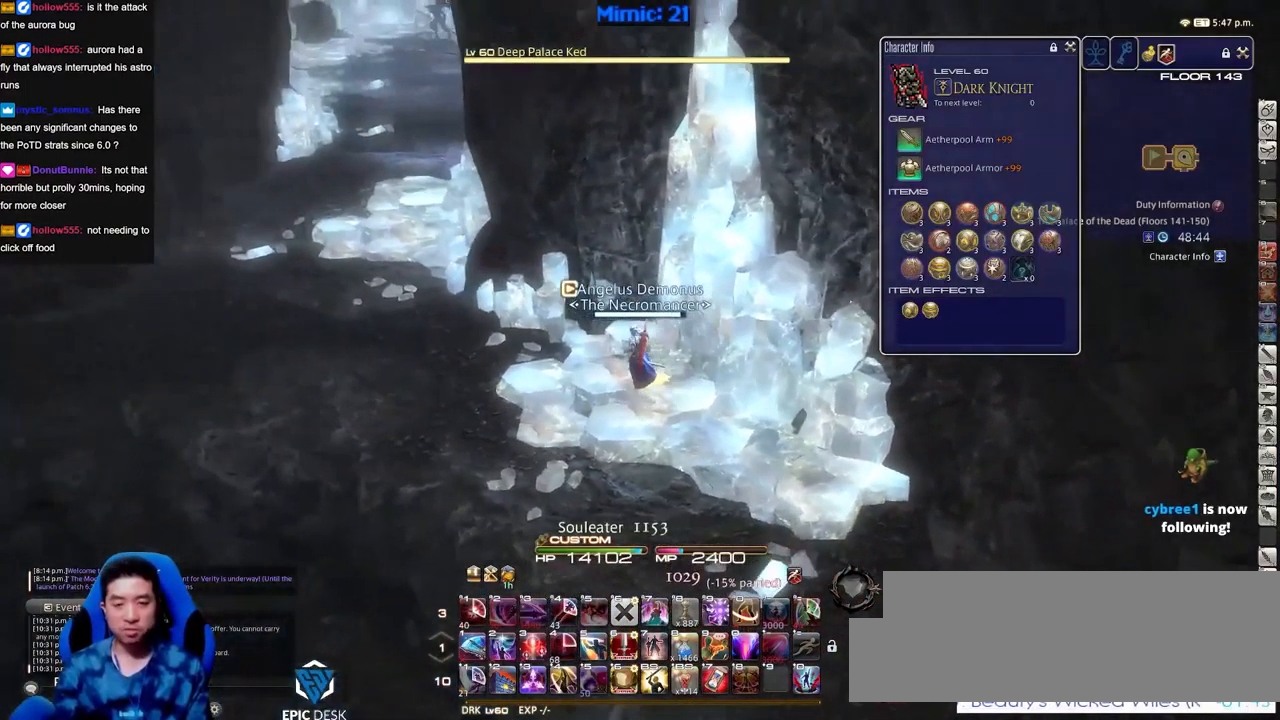
{"keys": ["a", "w"], "events": [[233, "w", "up"], [467, "w", "down"]]}
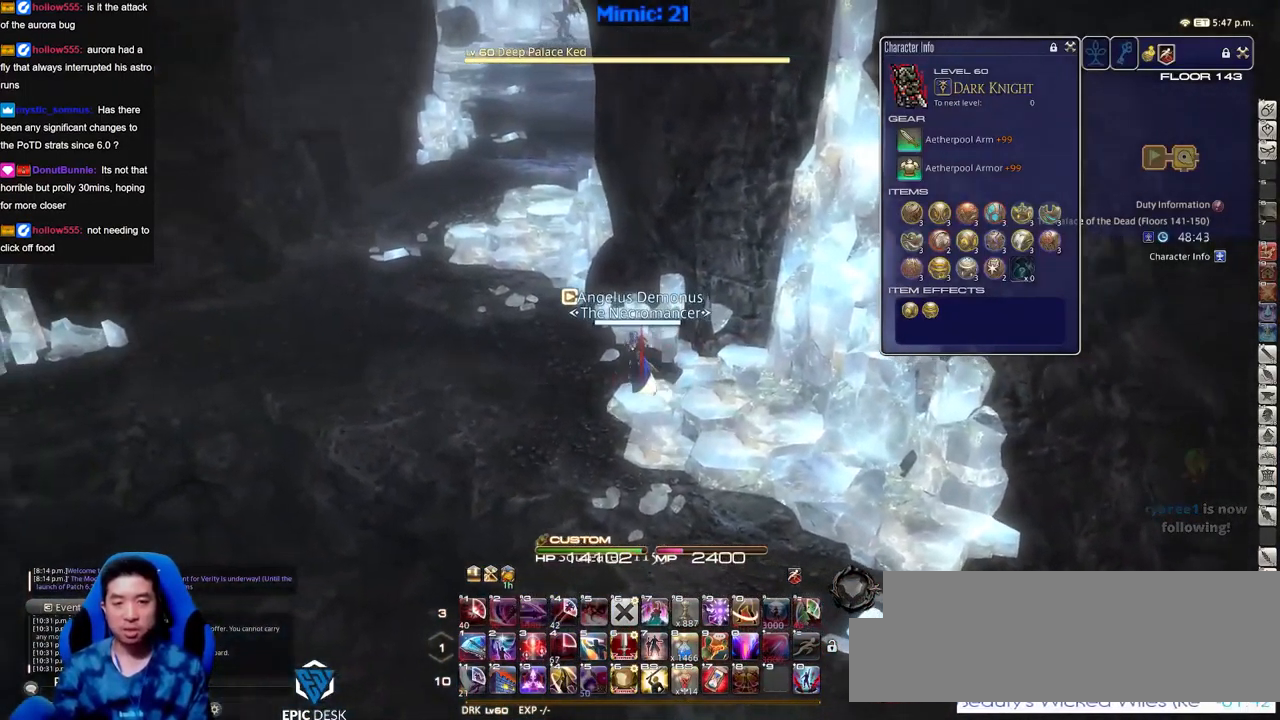
{"keys": ["a", "w"], "events": [[151, "rbracket", "down"], [251, "rbracket", "up"], [284, "rbracket", "down"], [434, "rbracket", "up"]]}
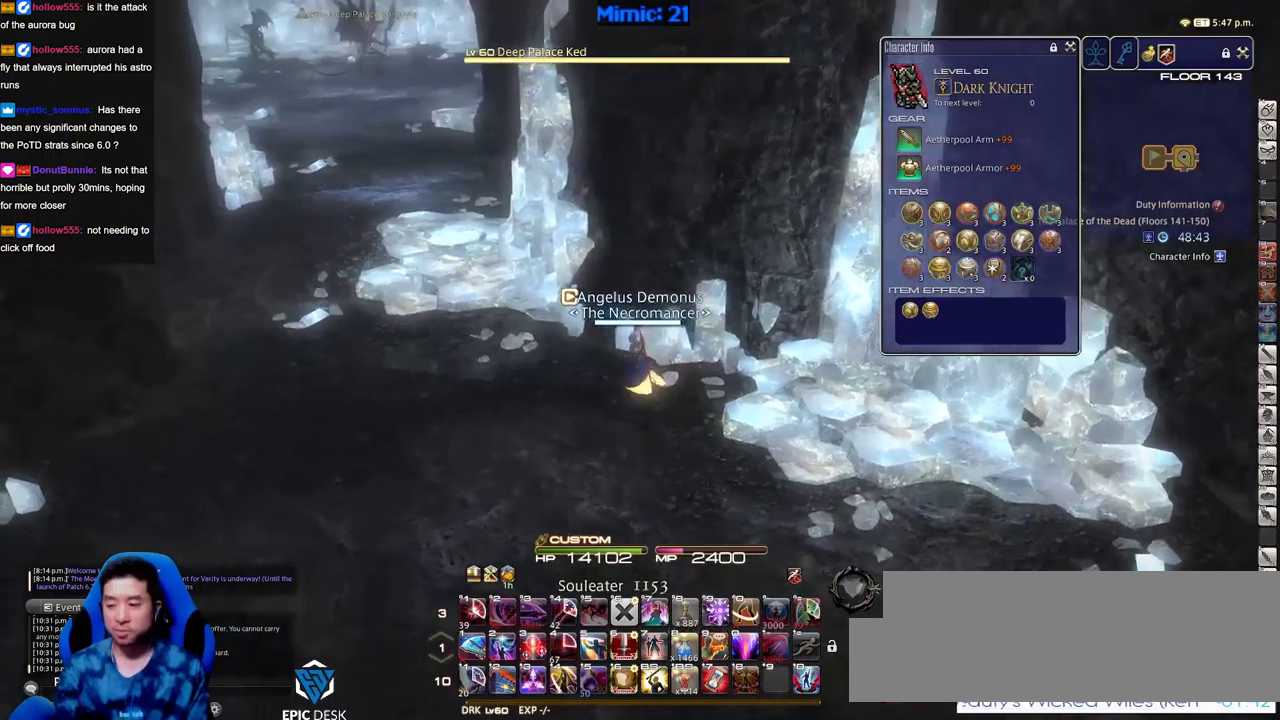
{"keys": ["a", "space", "w"], "events": [[267, "rbracket", "down"], [317, "rbracket", "up"], [418, "space", "down"]]}
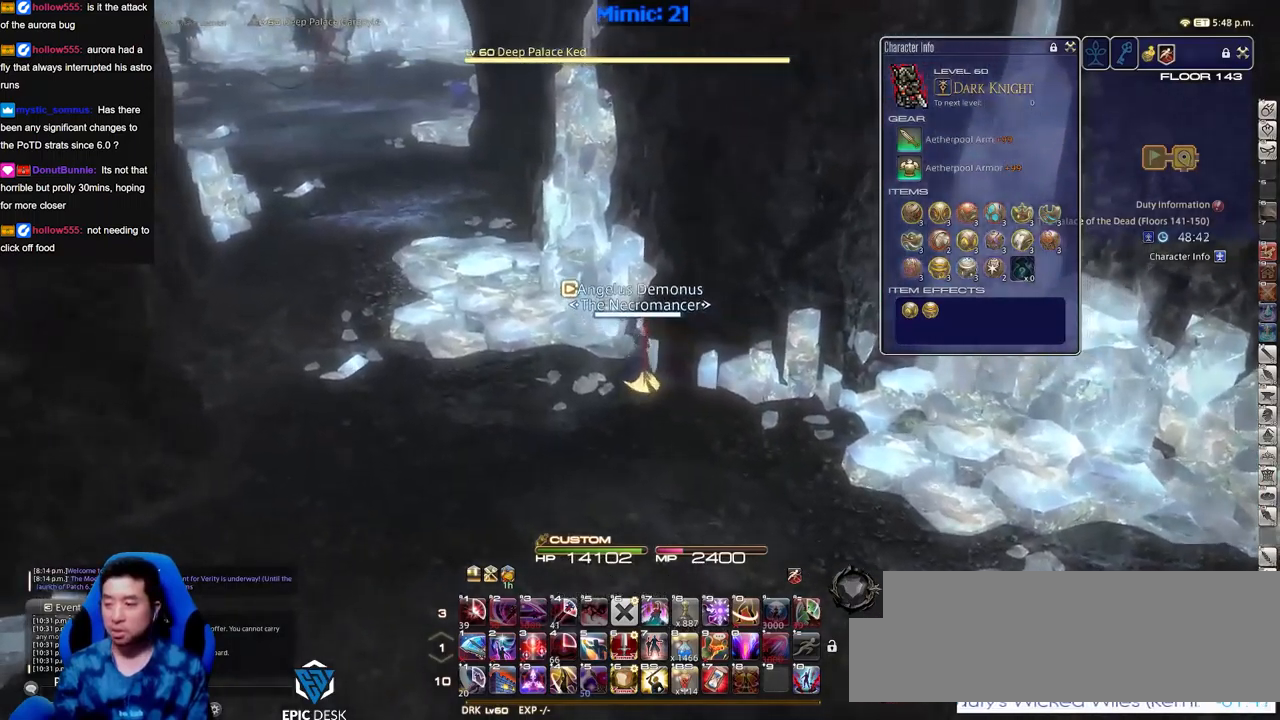
{"keys": ["p", "w"], "events": [[50, "space", "up"], [150, "a", "up"], [434, "p", "down"]]}
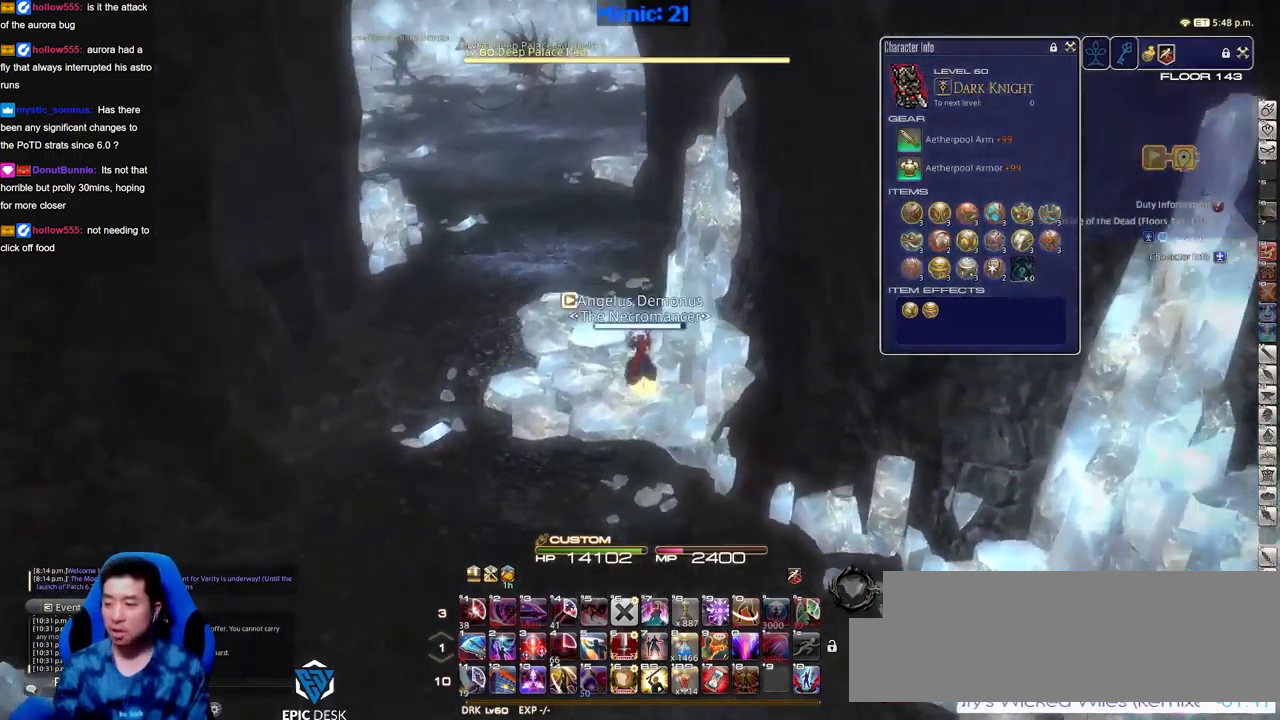
{"keys": ["w"], "events": [[34, "p", "up"], [117, "p", "down"], [201, "p", "up"], [267, "space", "down"], [401, "space", "up"]]}
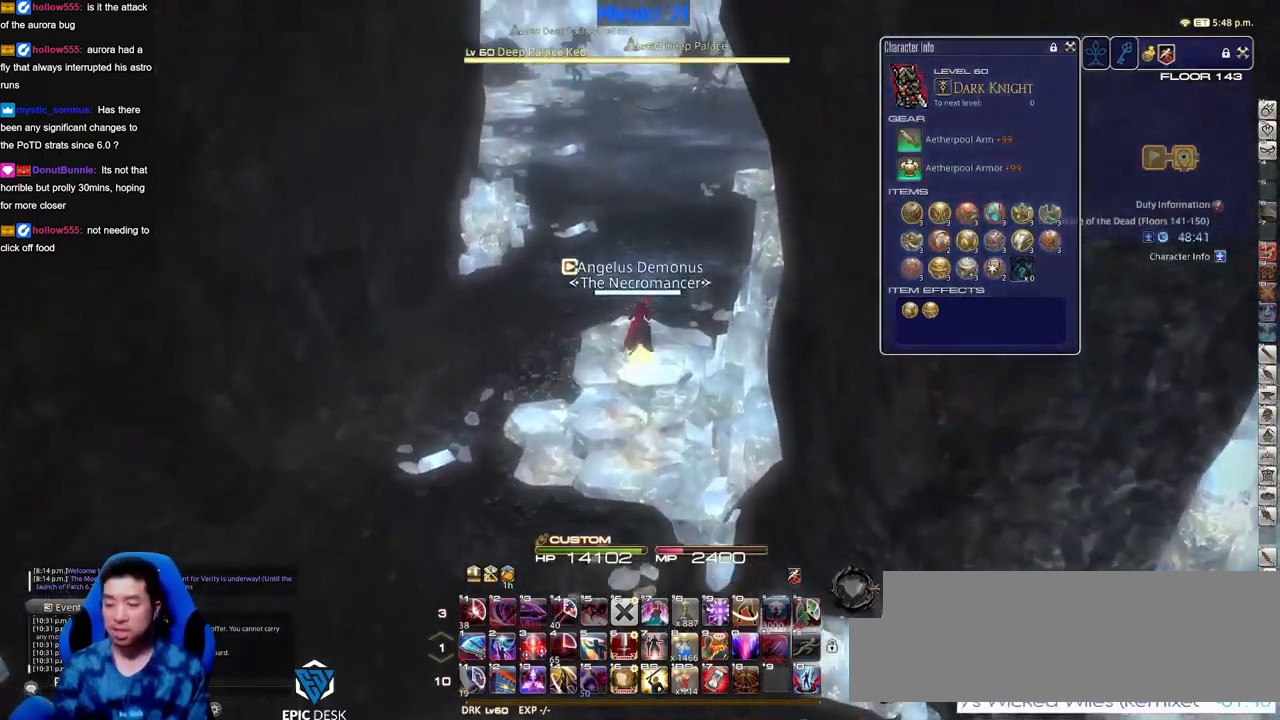
{"keys": ["w"], "events": [[83, "alt_r", "down"], [234, "q", "down"], [284, "alt_r", "up"], [284, "q", "up"], [367, "minus", "down"], [367, "rbracket", "down"], [417, "rbracket", "up"], [467, "minus", "up"]]}
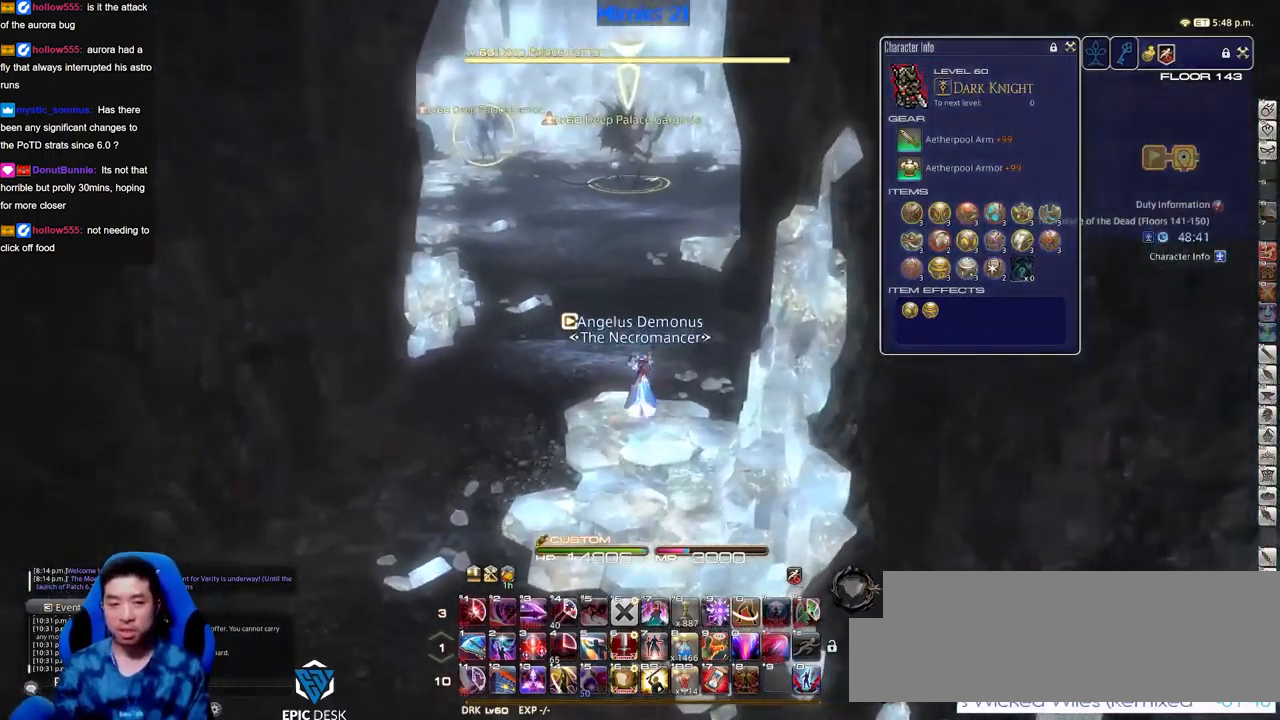
{"keys": ["w"], "events": []}
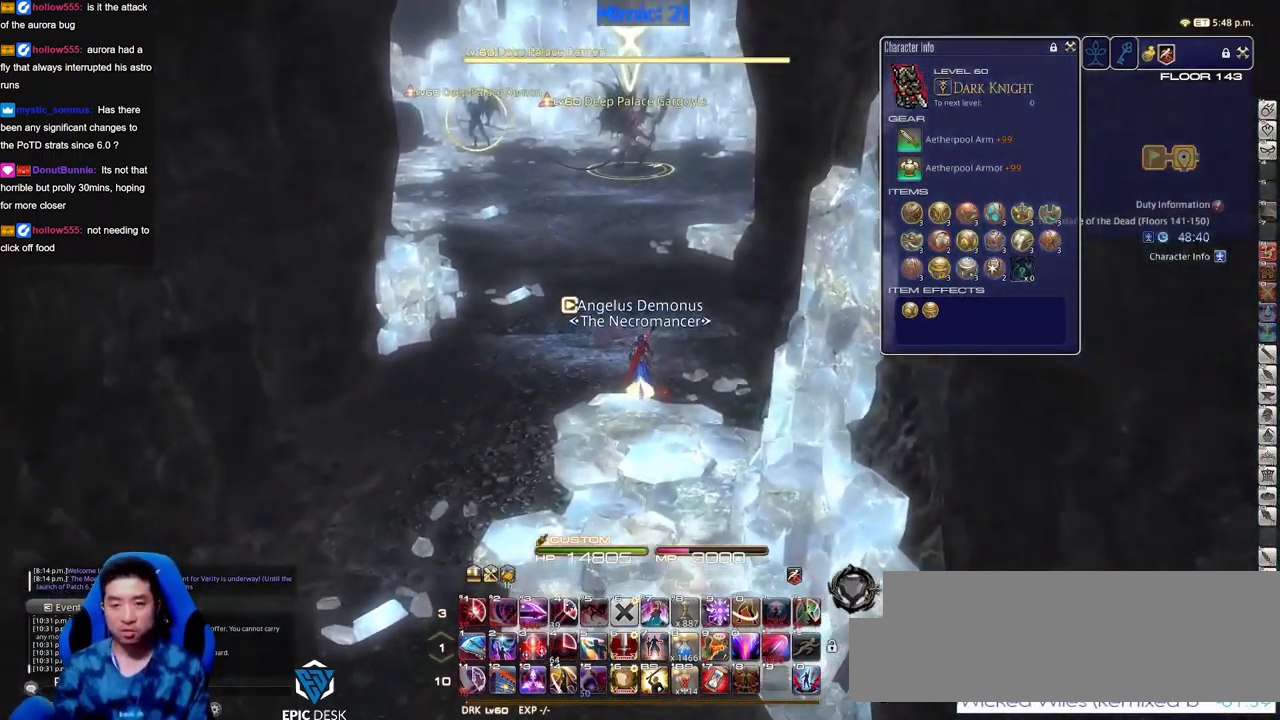
{"keys": ["w"], "events": [[167, "rbracket", "down"], [300, "rbracket", "up"]]}
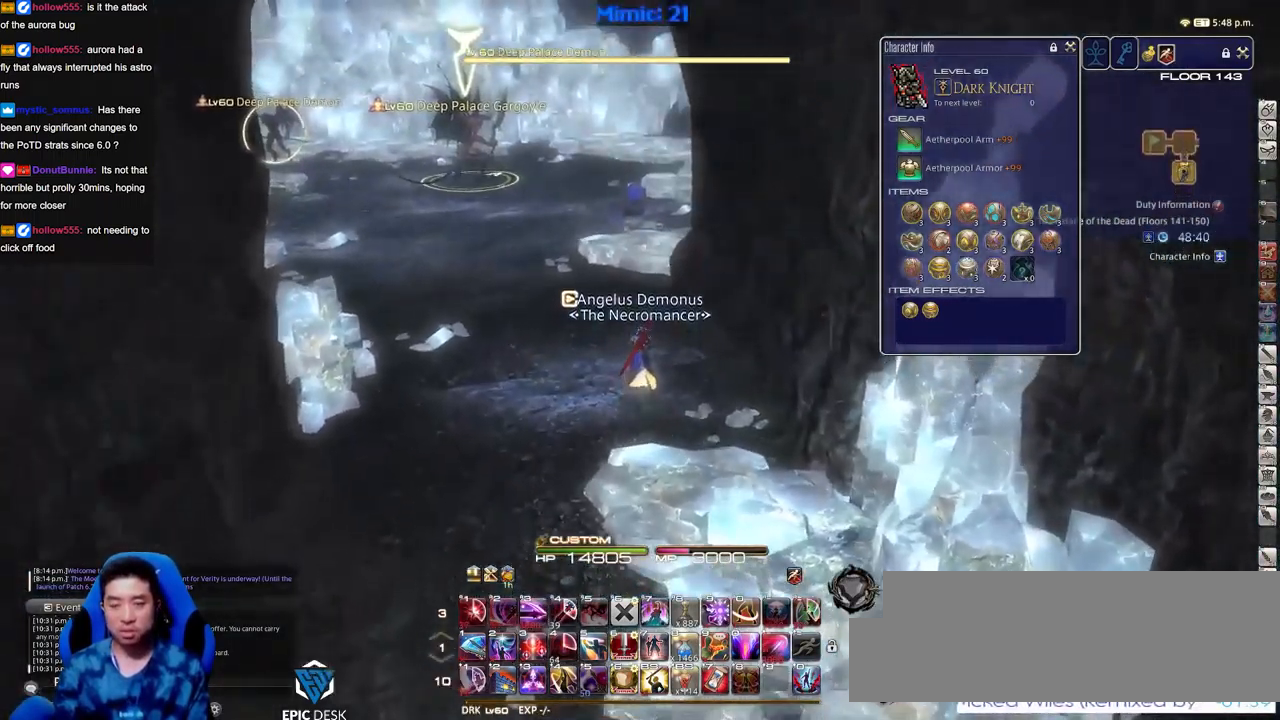
{"keys": ["w"], "events": [[134, "tilde", "down"], [234, "tilde", "up"]]}
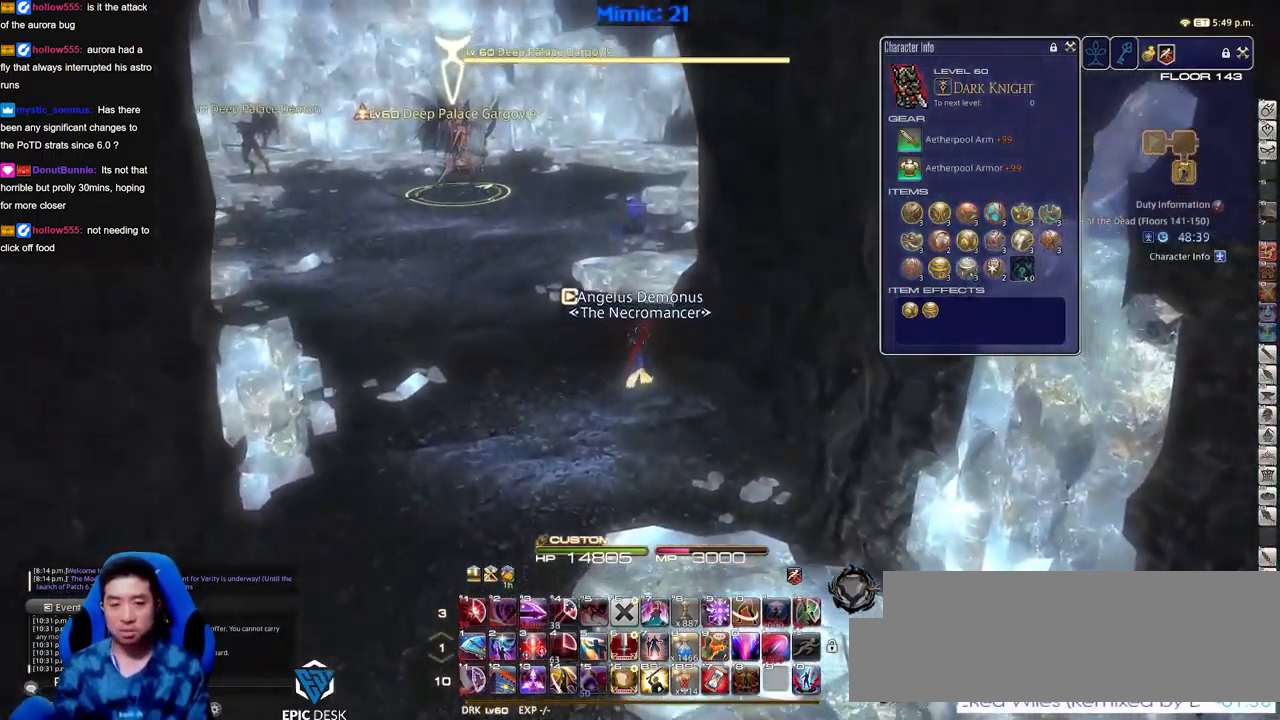
{"keys": ["a"], "events": [[100, "a", "down"], [150, "rbracket", "down"], [250, "rbracket", "up"], [300, "w", "up"]]}
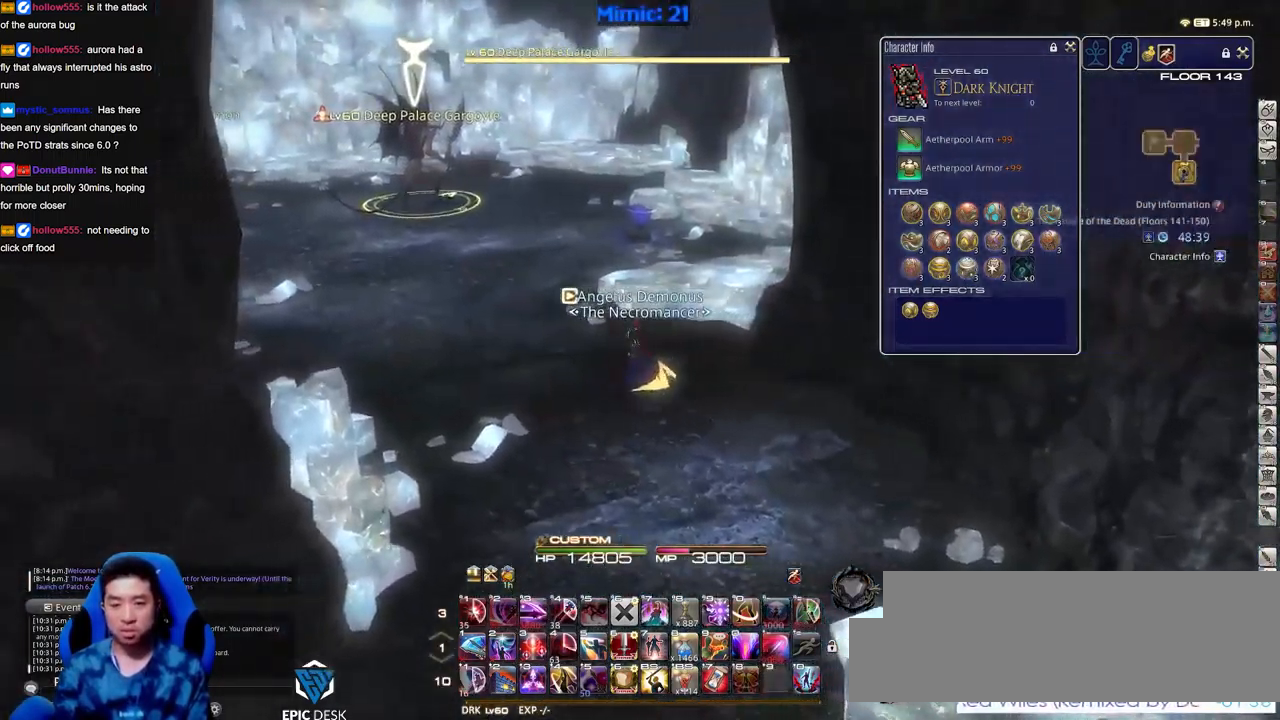
{"keys": ["a", "w"], "events": [[34, "p", "down"], [351, "w", "down"], [501, "p", "up"]]}
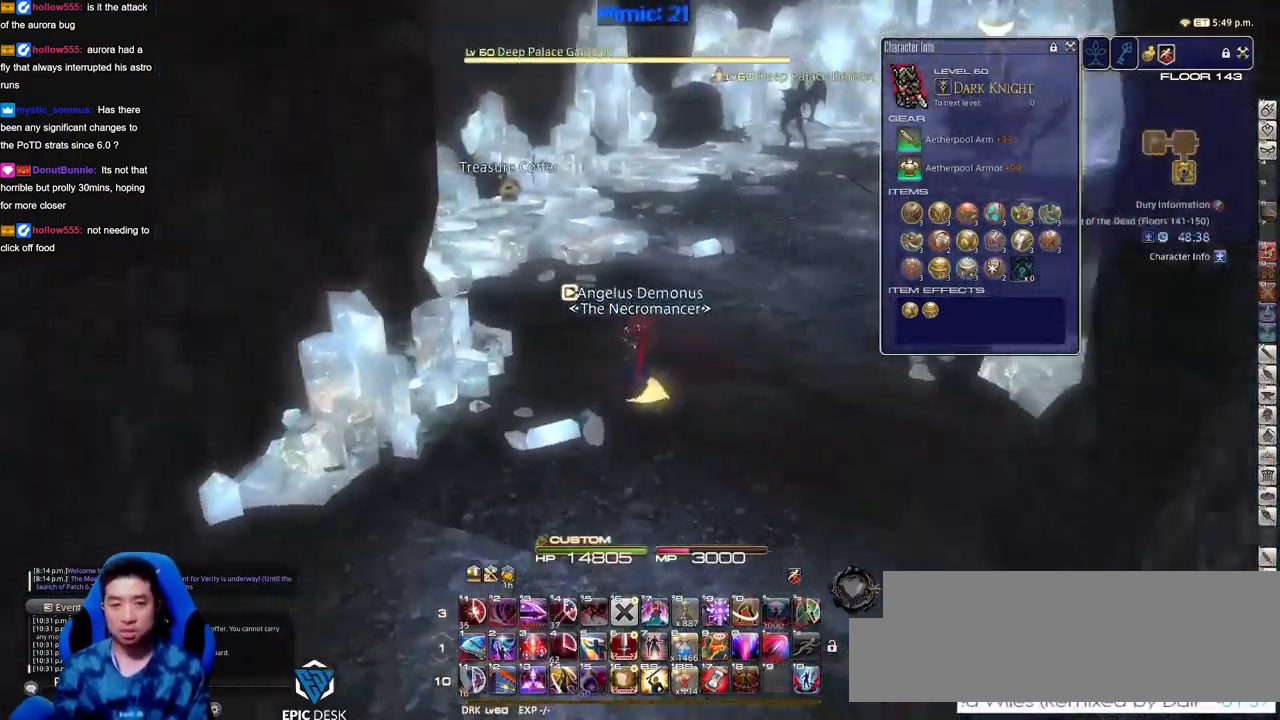
{"keys": ["w"], "events": [[234, "a", "up"], [284, "p", "down"], [367, "q", "down"], [417, "p", "up"], [467, "q", "up"]]}
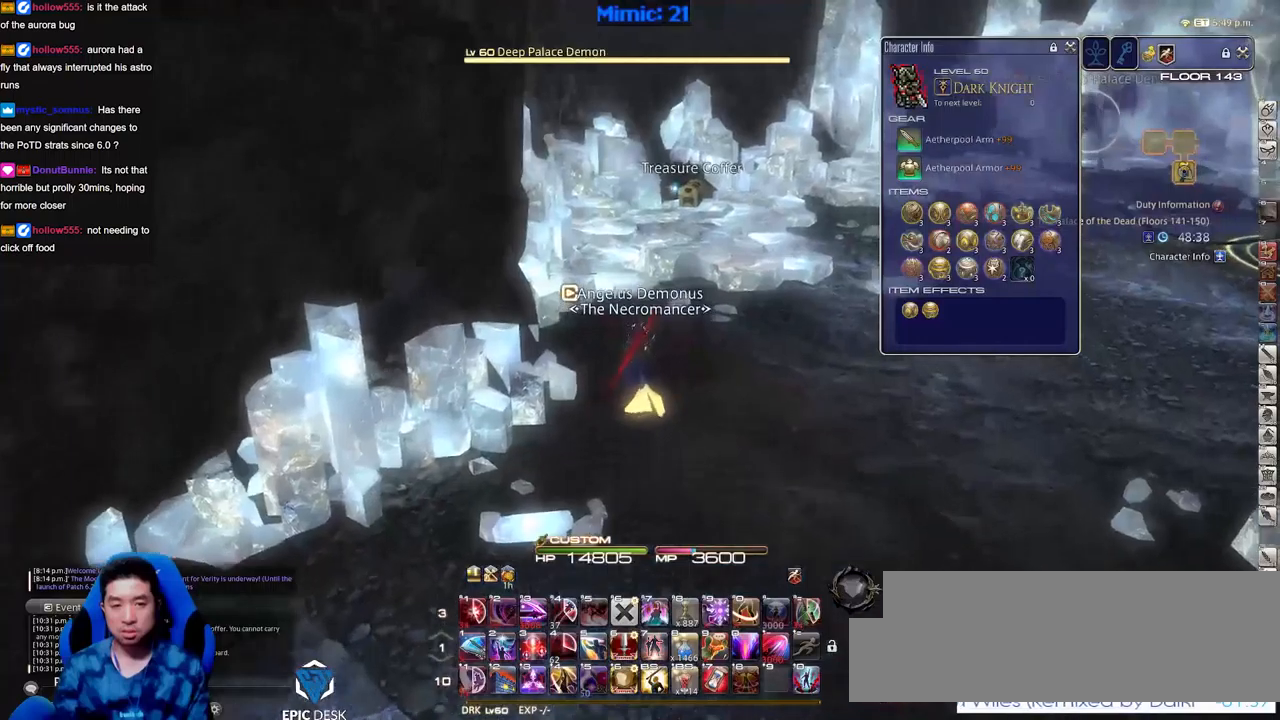
{"keys": ["w"], "events": [[300, "q", "down"], [383, "q", "up"]]}
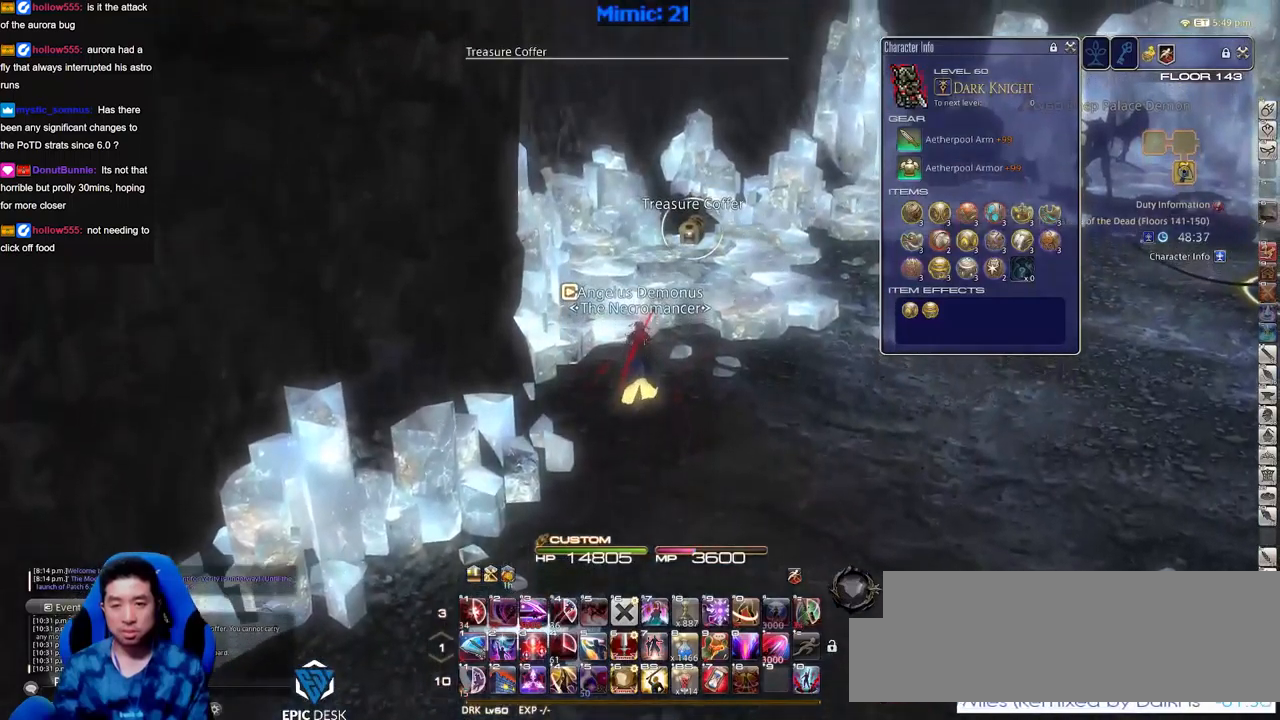
{"keys": ["d", "return", "w"], "events": [[34, "return", "down"], [117, "p", "down"], [117, "return", "up"], [301, "d", "down"], [451, "return", "down"], [501, "p", "up"]]}
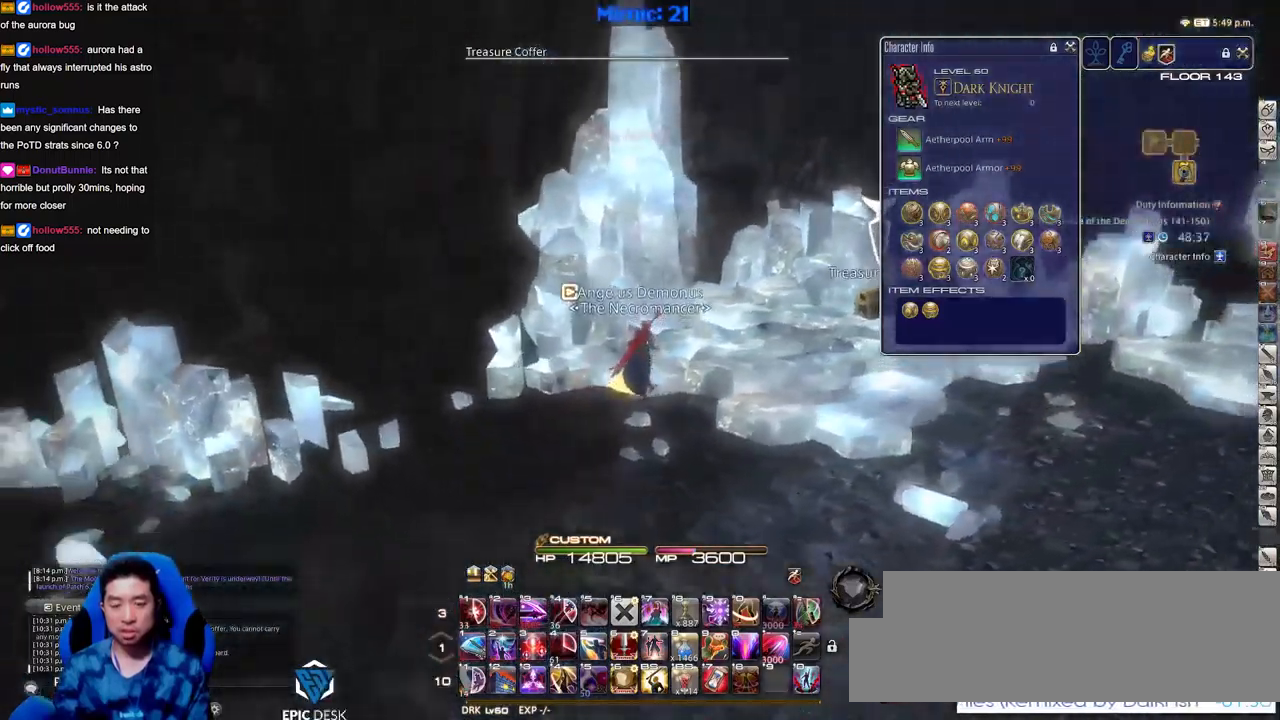
{"keys": ["a", "return"], "events": [[33, "return", "up"], [133, "return", "down"], [183, "return", "up"], [283, "return", "down"], [317, "return", "up"], [417, "a", "down"], [417, "return", "down"], [467, "d", "up"], [467, "w", "up"]]}
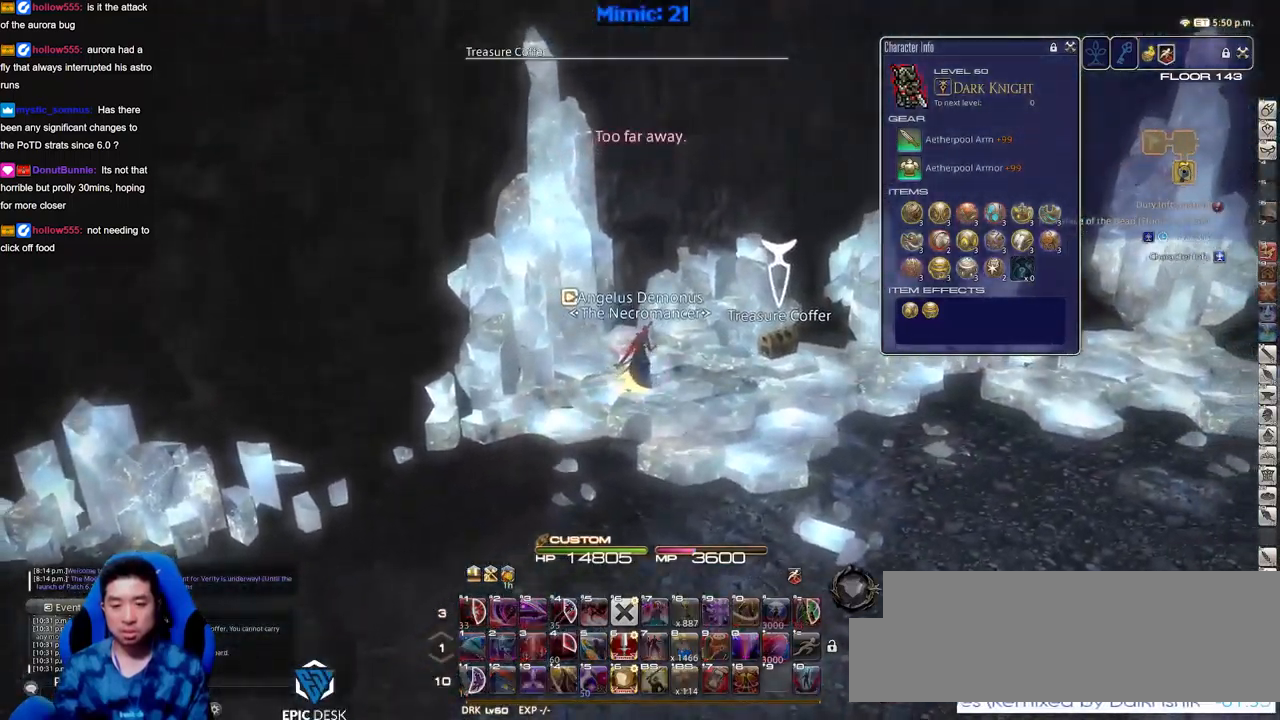
{"keys": ["a"], "events": [[17, "p", "down"], [17, "return", "up"], [150, "p", "up"], [200, "p", "down"], [284, "p", "up"], [384, "p", "down"], [484, "p", "up"]]}
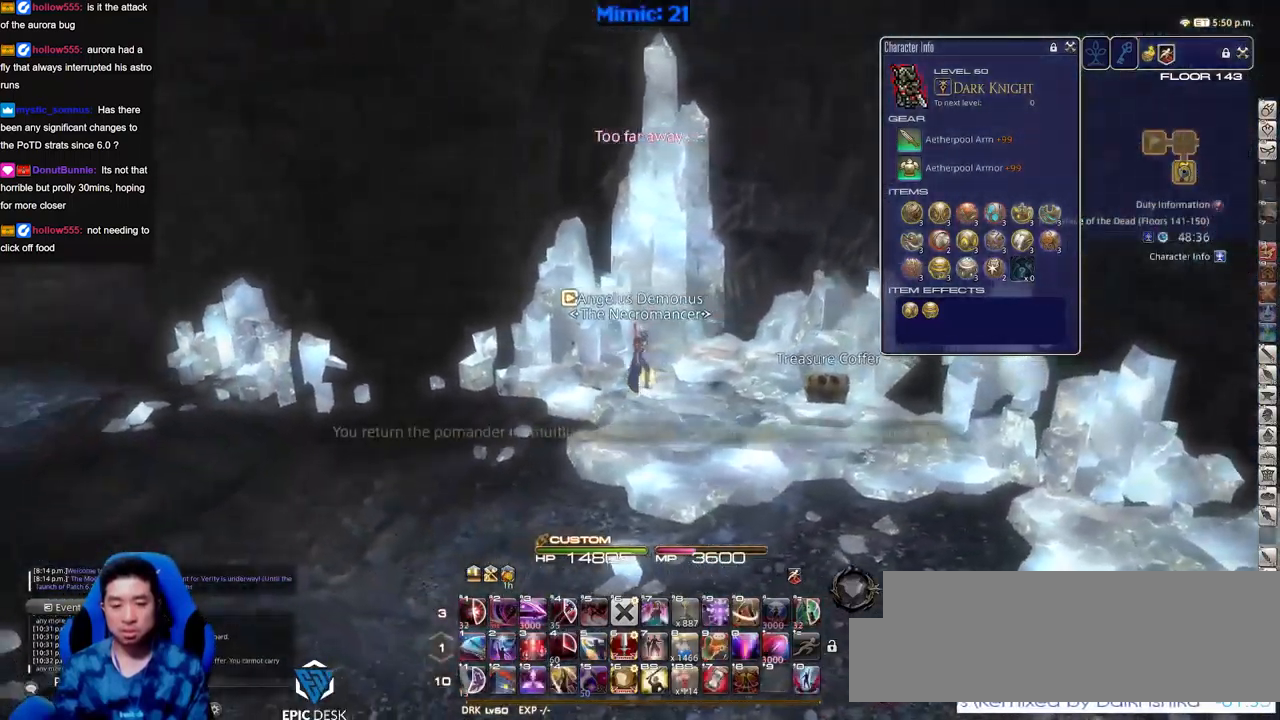
{"keys": ["a"], "events": [[66, "p", "down"], [167, "p", "up"]]}
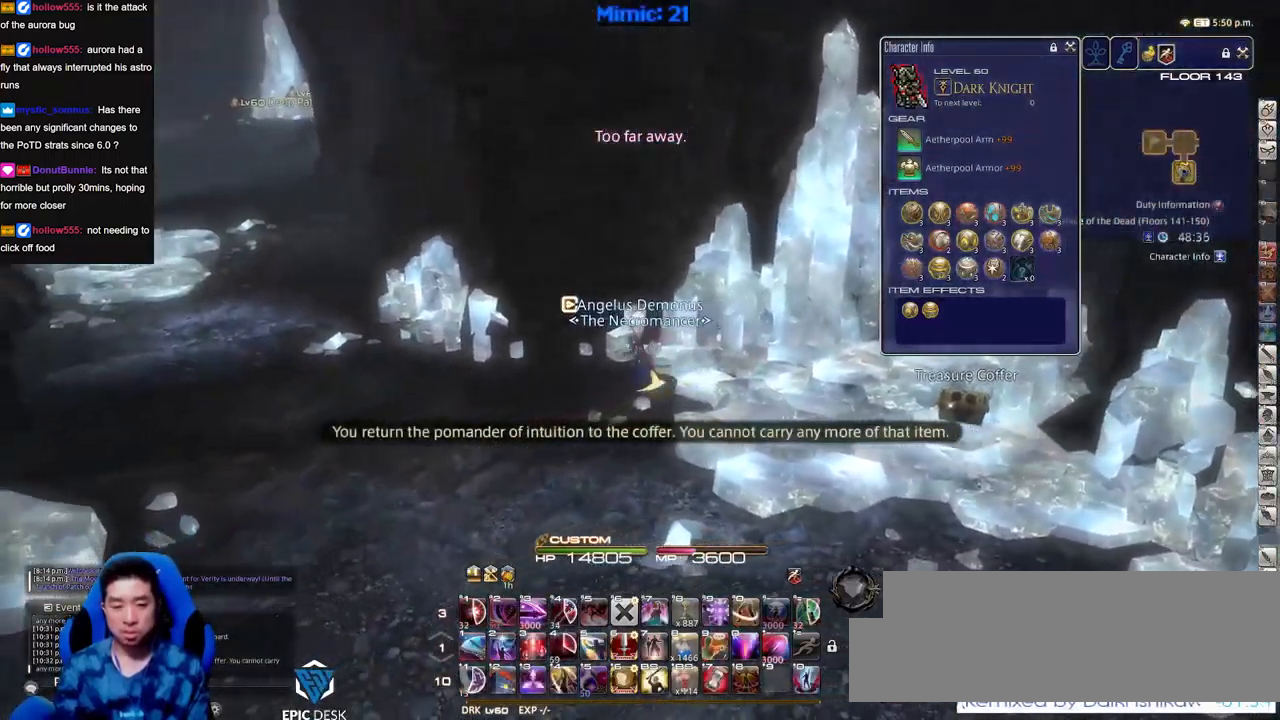
{"keys": ["a", "w"], "events": [[34, "p", "down"], [84, "w", "down"], [234, "p", "up"]]}
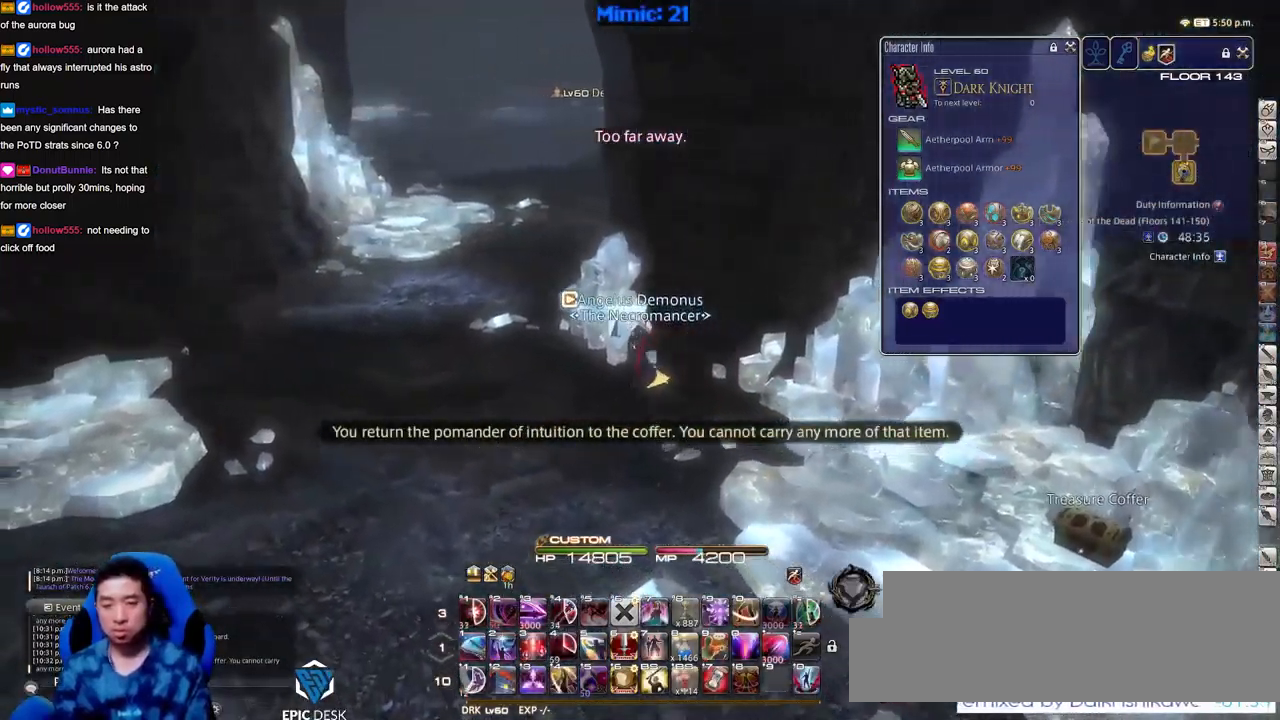
{"keys": ["a", "w"], "events": [[16, "rbracket", "down"], [100, "rbracket", "up"]]}
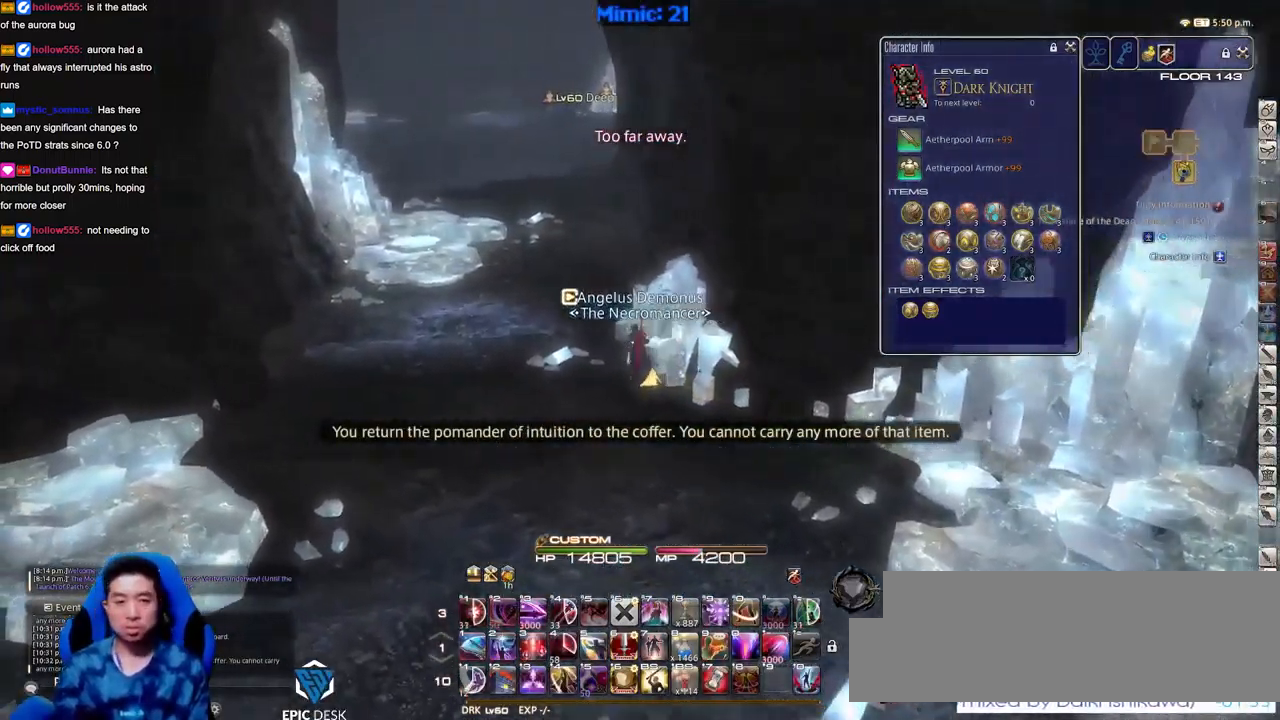
{"keys": ["alt_r", "w"], "events": [[67, "rbracket", "down"], [167, "space", "down"], [267, "rbracket", "up"], [301, "a", "up"], [301, "alt_r", "down"], [301, "space", "up"], [451, "q", "down"], [501, "q", "up"]]}
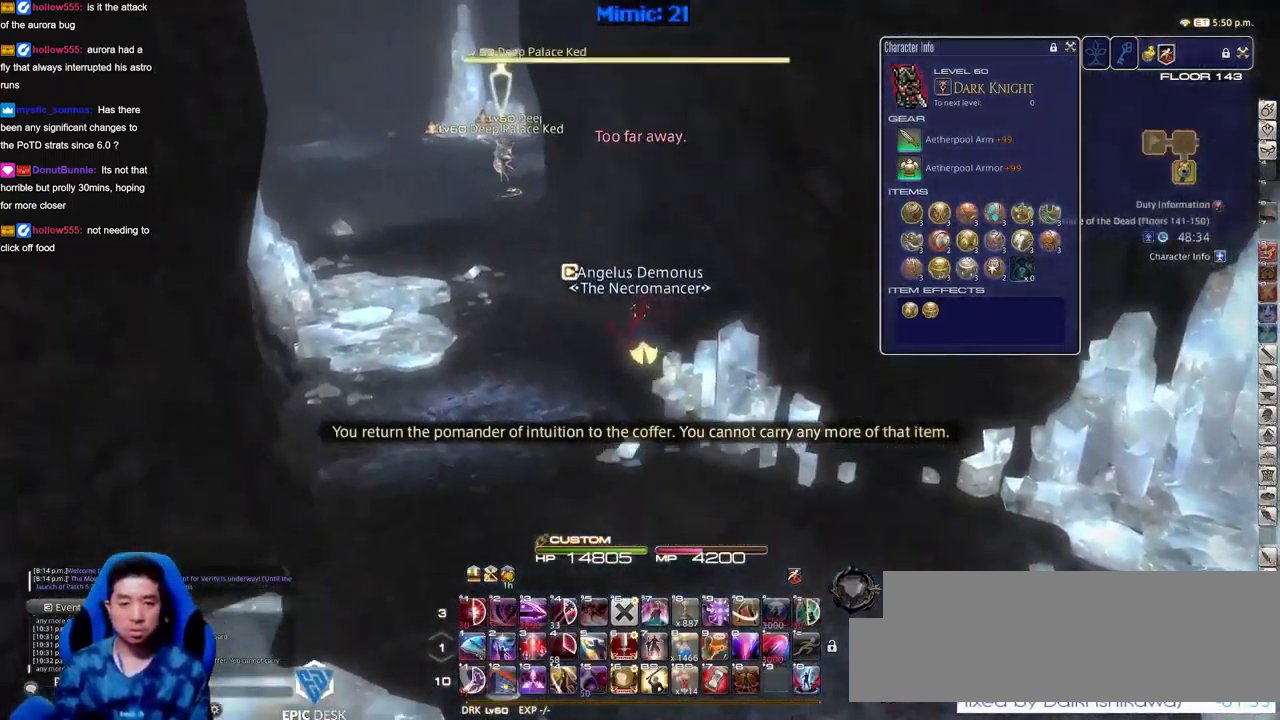
{"keys": ["p", "return", "w"], "events": [[133, "alt_r", "up"], [283, "return", "down"], [317, "return", "up"], [367, "p", "down"], [467, "return", "down"]]}
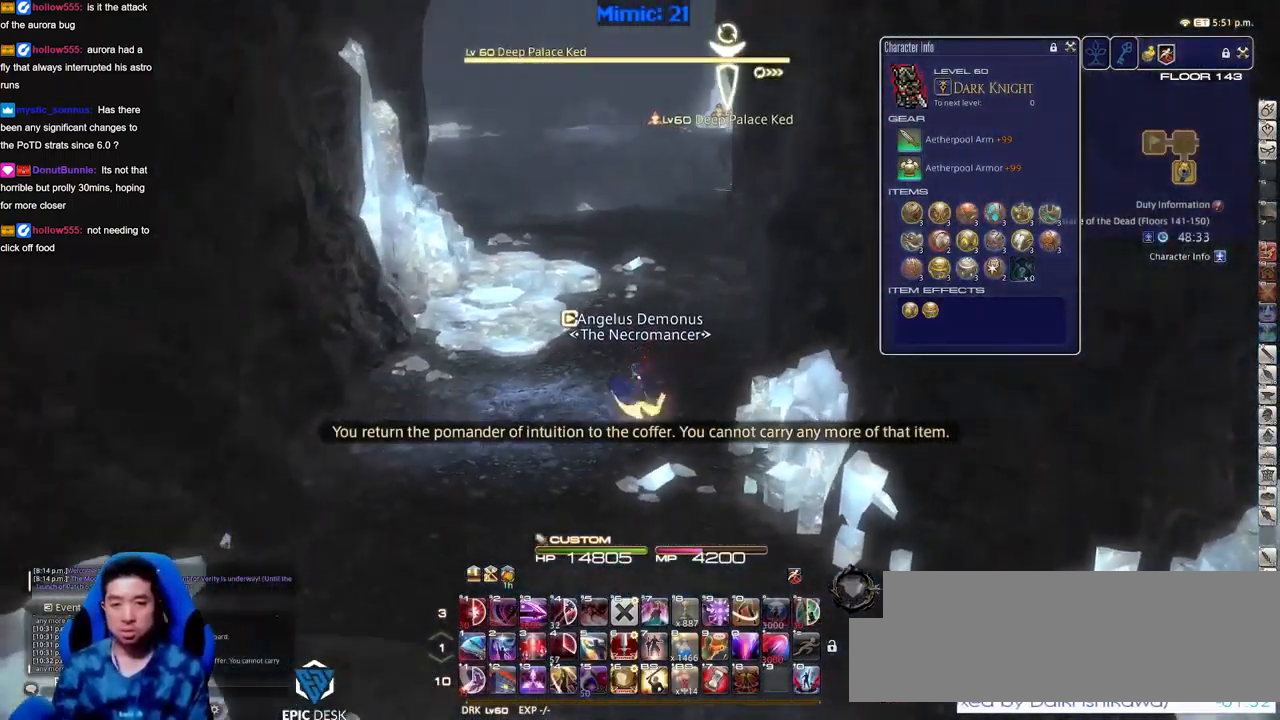
{"keys": ["w"], "events": [[17, "p", "up"], [17, "return", "up"], [17, "space", "down"], [100, "space", "up"], [250, "backspace", "down"], [301, "backspace", "up"], [384, "backspace", "down"], [484, "backspace", "up"]]}
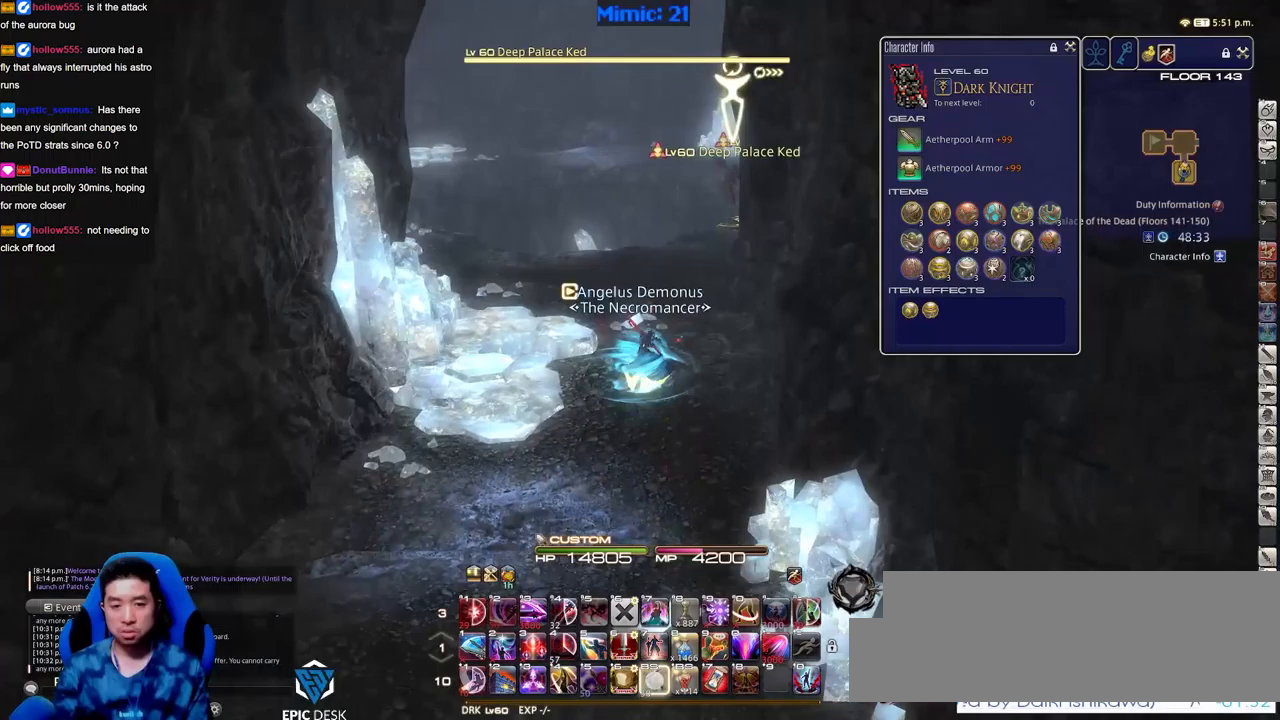
{"keys": ["a", "w"], "events": [[167, "rbracket", "down"], [217, "a", "down"], [400, "rbracket", "up"]]}
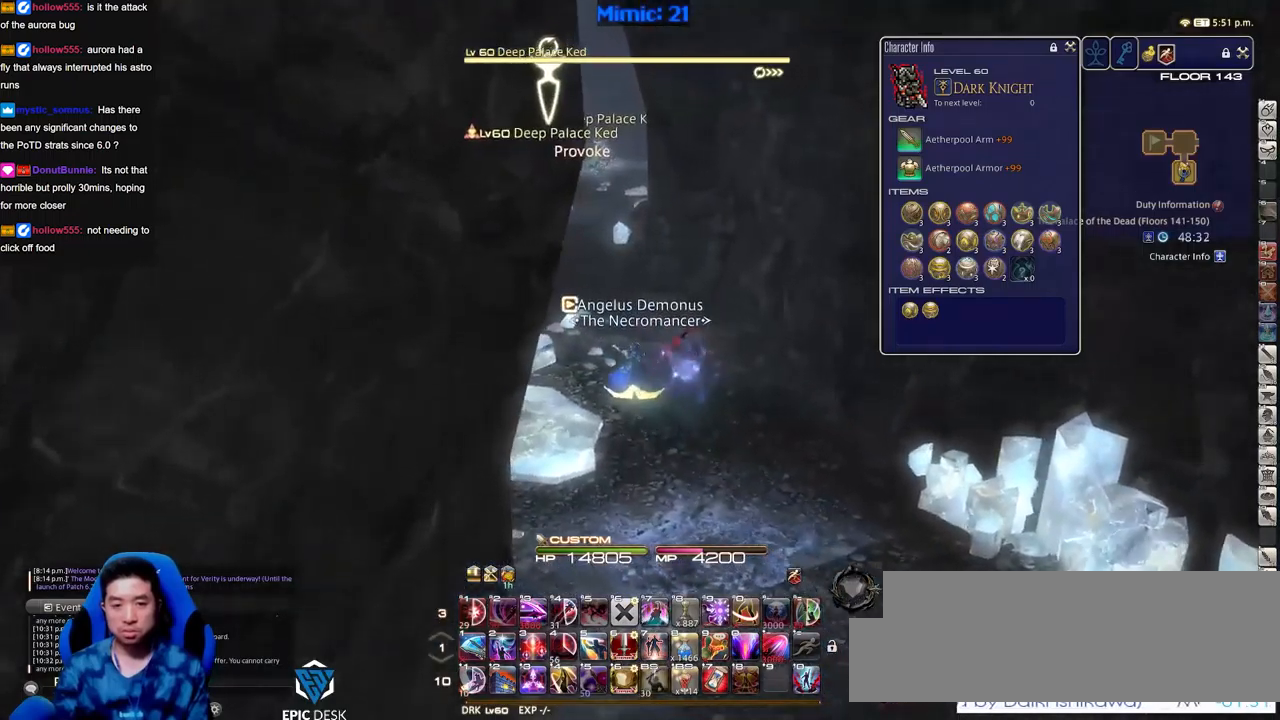
{"keys": ["d", "s"], "events": [[84, "d", "down"], [84, "w", "up"], [134, "a", "up"], [184, "p", "down"], [317, "p", "up"], [317, "s", "down"]]}
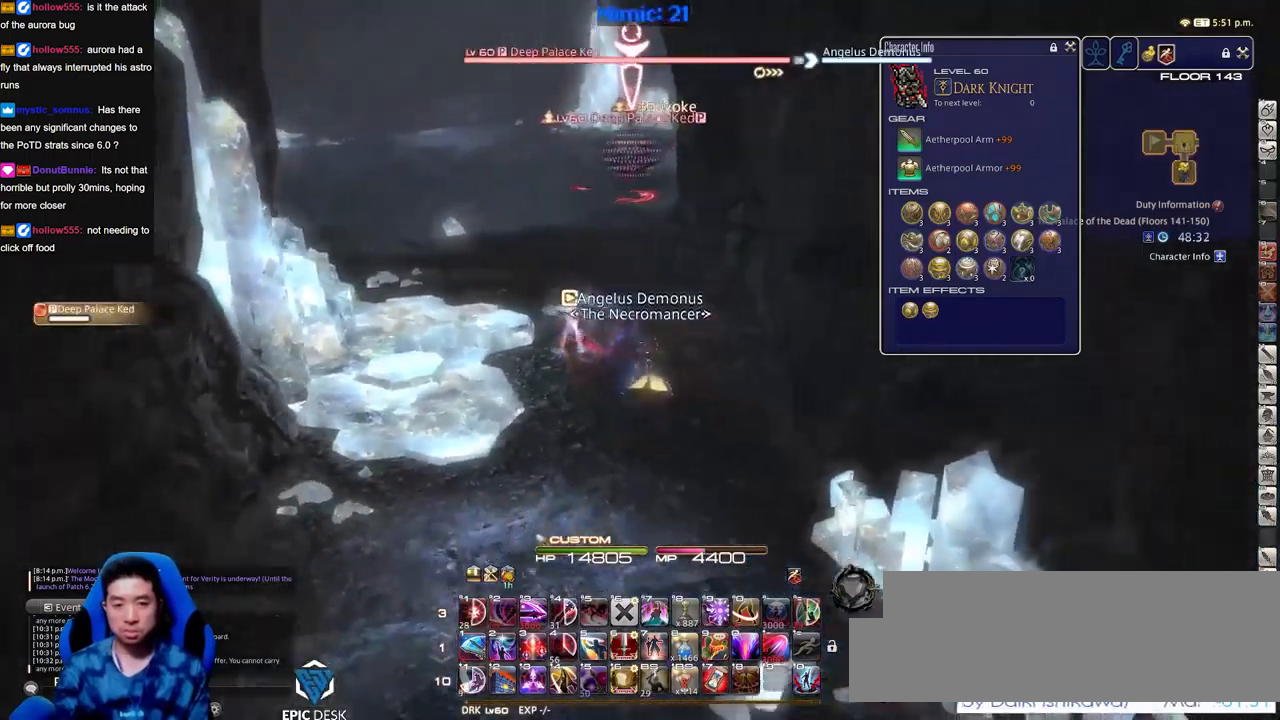
{"keys": ["a", "lbracket", "s"], "events": [[384, "return", "down"], [484, "a", "down"], [484, "d", "up"], [484, "lbracket", "down"], [484, "return", "up"]]}